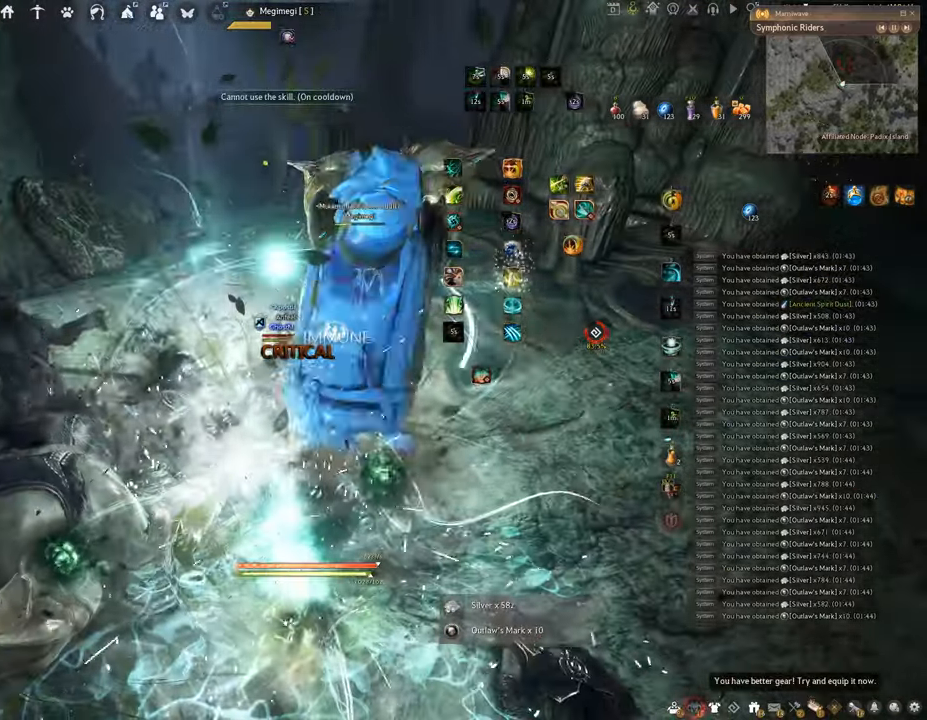
Gameplay with keyboard and mouse; each line is a JSON object with the keys and mouse buttons held at the frame after it. "events" lists presses ("down") and releases ("up") of "a", "c", "d", "e", "f", "q", "s", "shift", "space", "tab", "w", "x", "z", "mouse_left" and "mouse_right" between this image and that frame as [ms after this image, input, new state], when the widget could be followed in between. "mouse_left", "mouse_right" = the "left", "right" buttons of the "mouse" list. No other keys are recorded. Mouse movement is not recorded.
{"keys": ["f"], "mouse": ["left"], "events": [[66, "mouse_left", "down"], [66, "w", "up"], [83, "f", "up"], [383, "f", "down"]]}
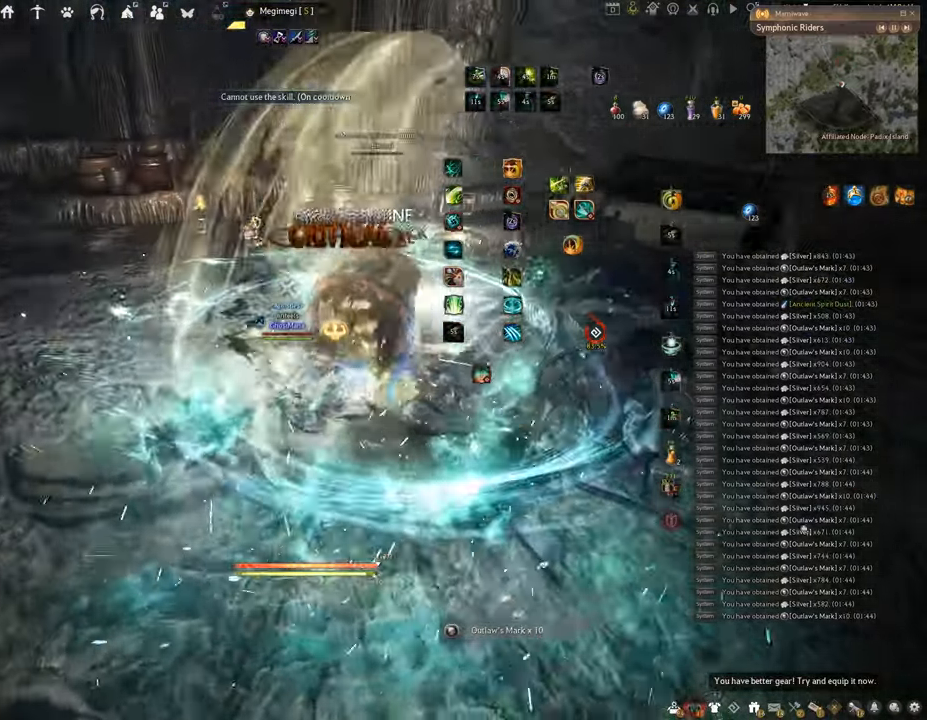
{"keys": ["space"], "mouse": [], "events": [[100, "mouse_left", "up"], [200, "space", "down"], [250, "f", "up"]]}
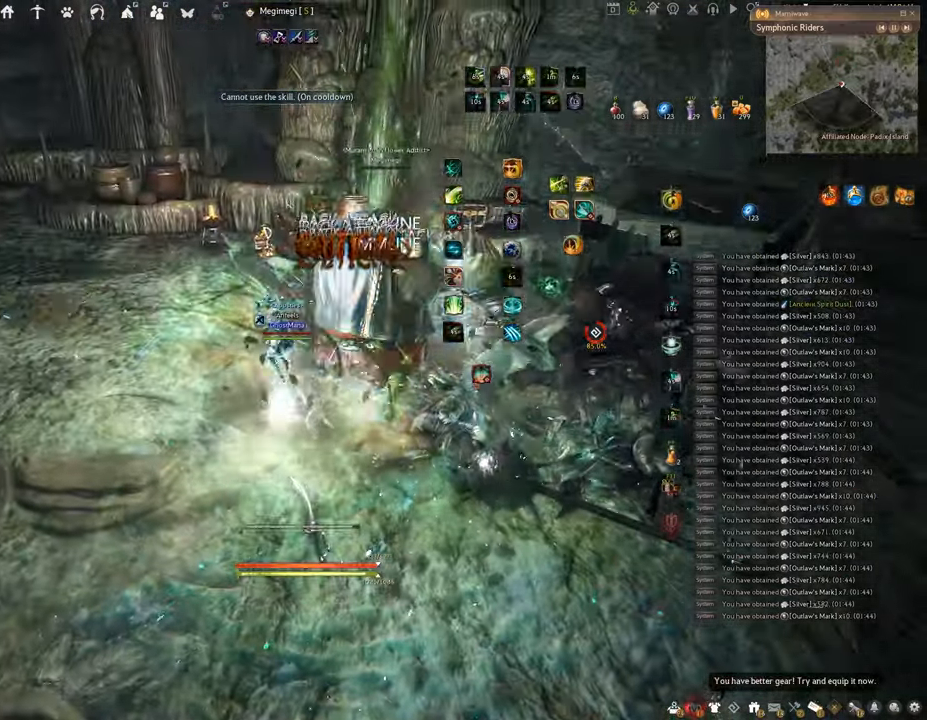
{"keys": ["w"], "mouse": [], "events": [[267, "space", "up"], [417, "w", "down"]]}
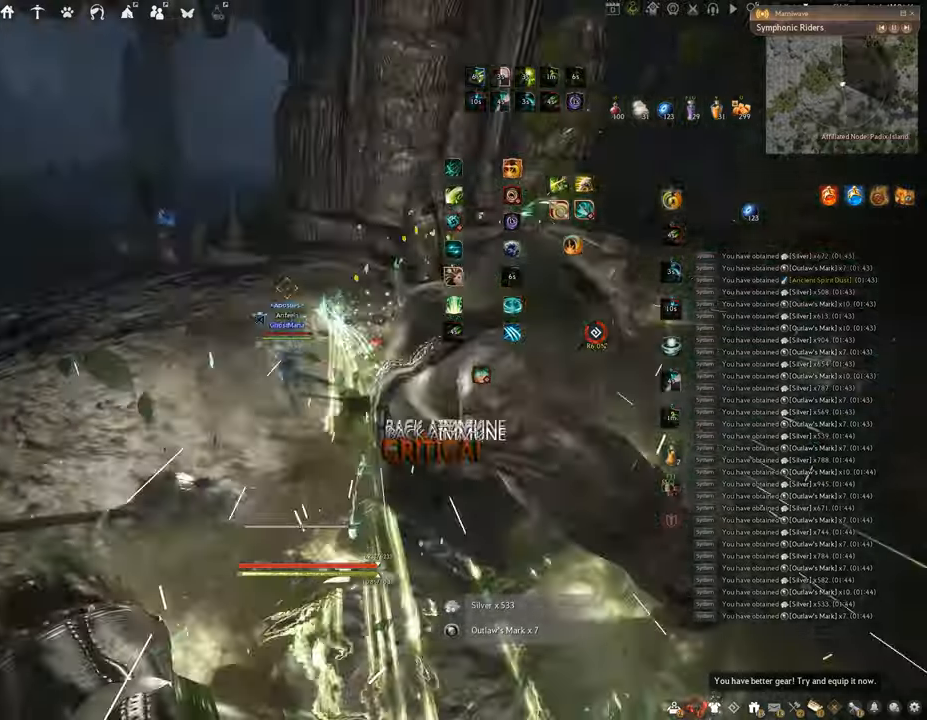
{"keys": ["w"], "mouse": ["right"], "events": [[51, "mouse_right", "down"]]}
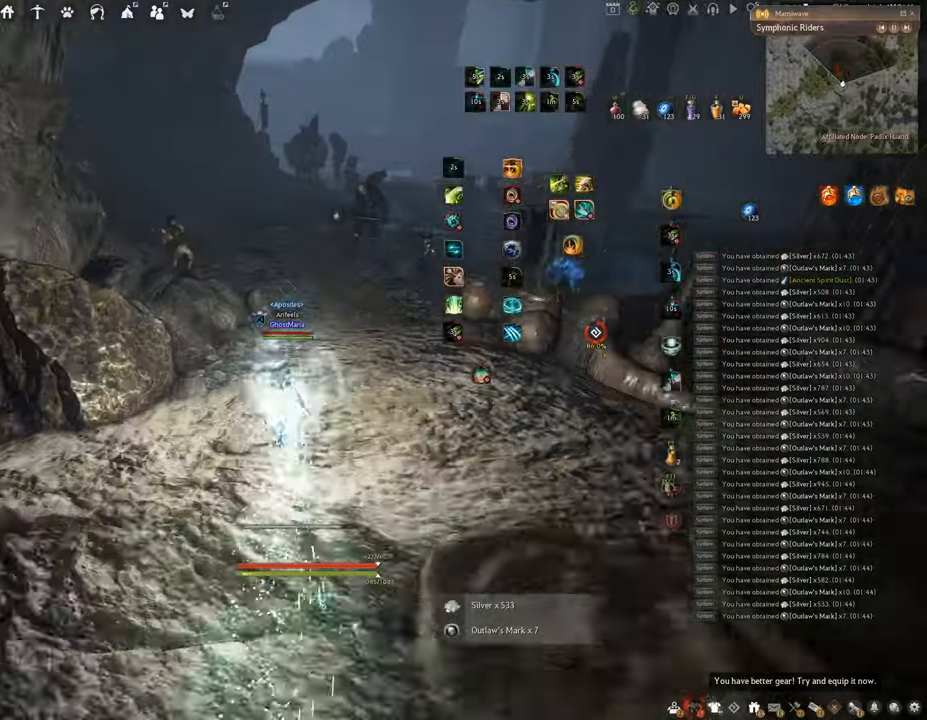
{"keys": ["w"], "mouse": ["right"], "events": []}
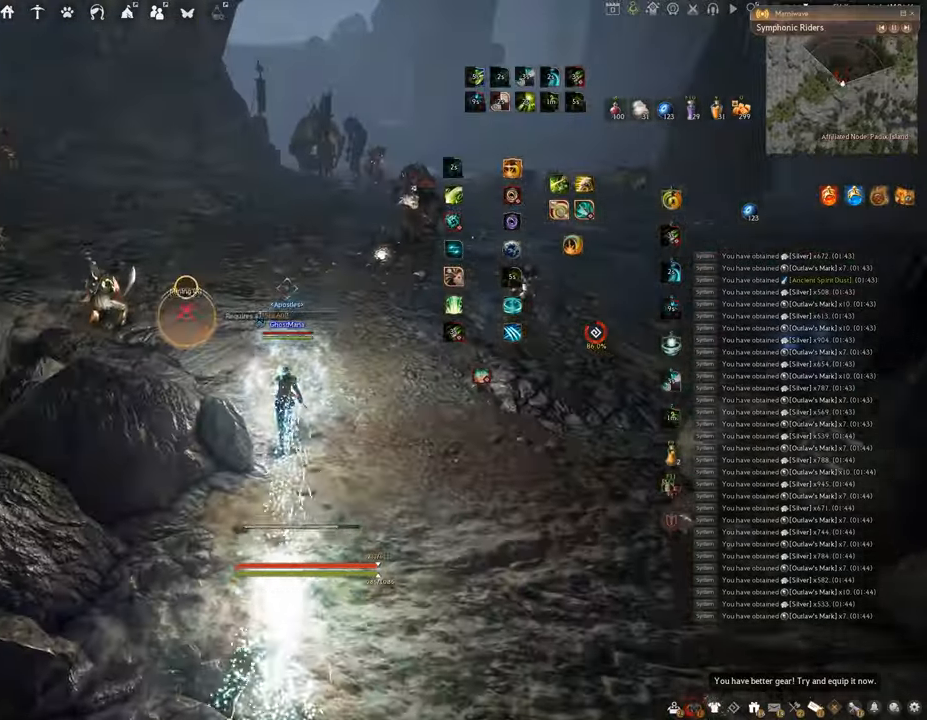
{"keys": ["w"], "mouse": ["right"], "events": []}
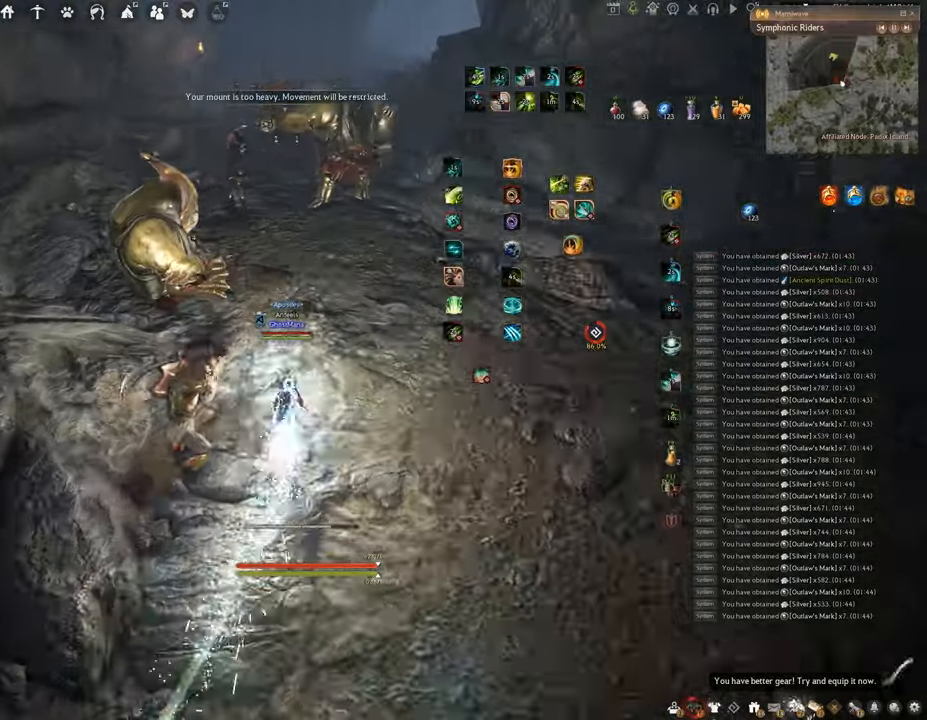
{"keys": ["f", "w"], "mouse": [], "events": [[67, "f", "down"], [117, "mouse_right", "up"]]}
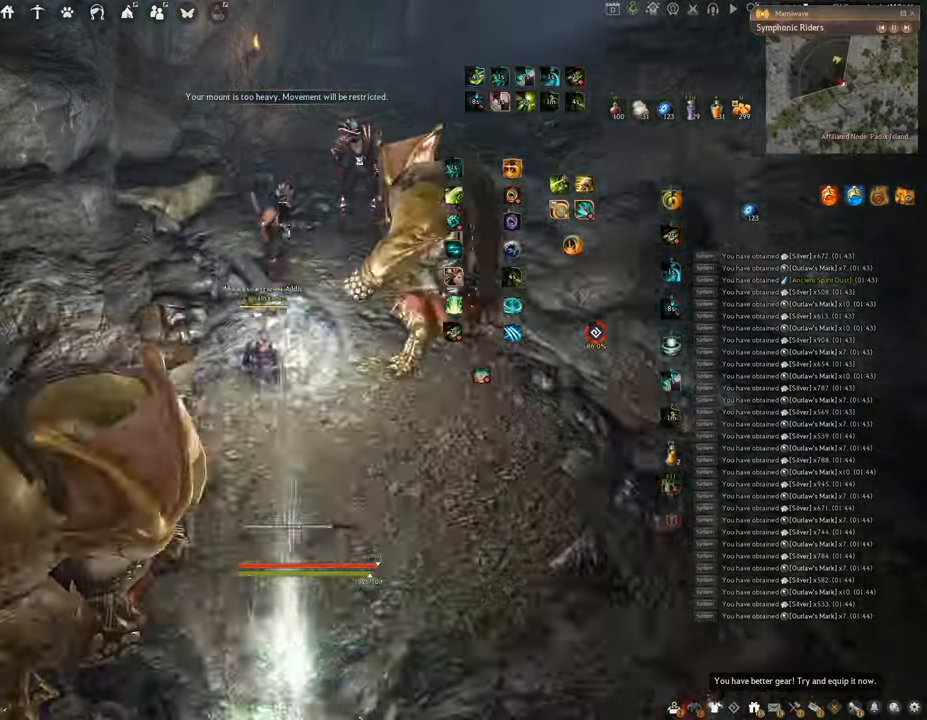
{"keys": ["f", "s"], "mouse": [], "events": [[183, "w", "up"], [333, "s", "down"]]}
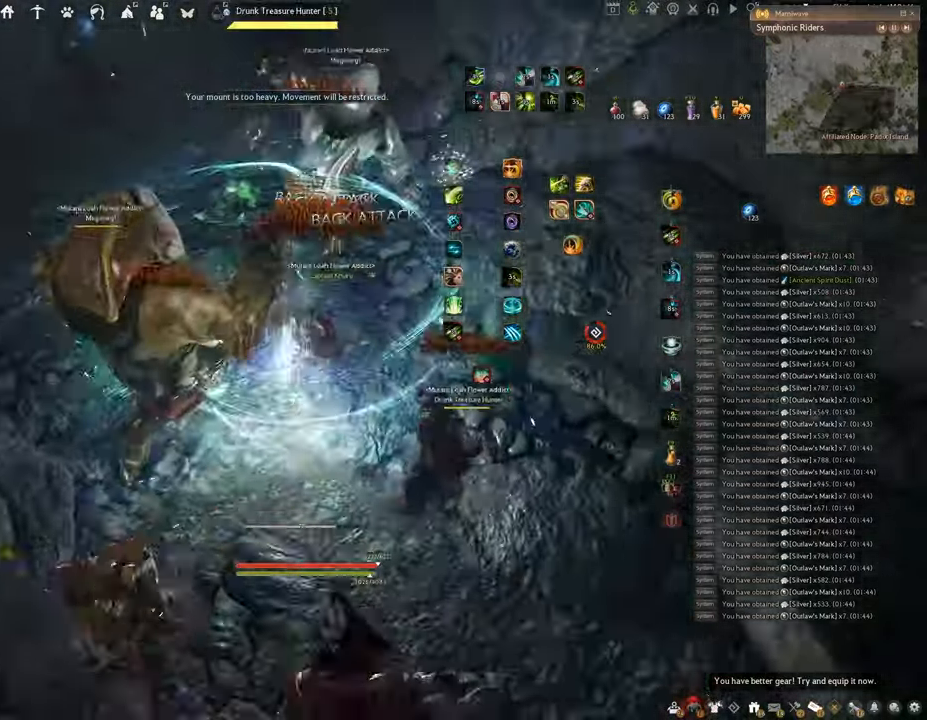
{"keys": ["q"], "mouse": [], "events": [[317, "s", "up"], [334, "f", "up"], [434, "q", "down"]]}
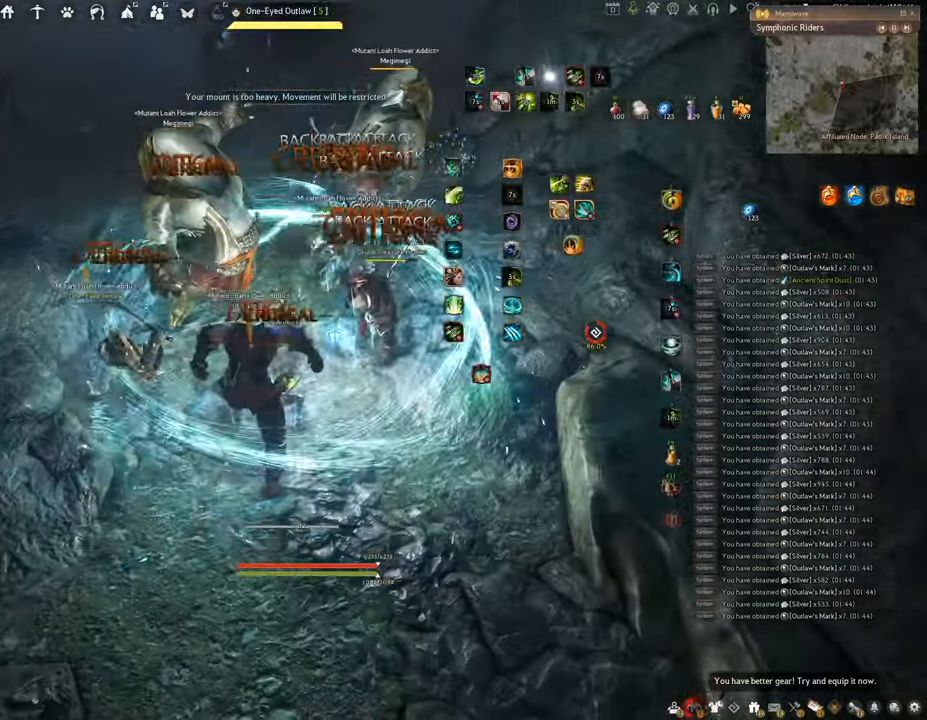
{"keys": ["space"], "mouse": [], "events": [[200, "space", "down"], [267, "q", "up"]]}
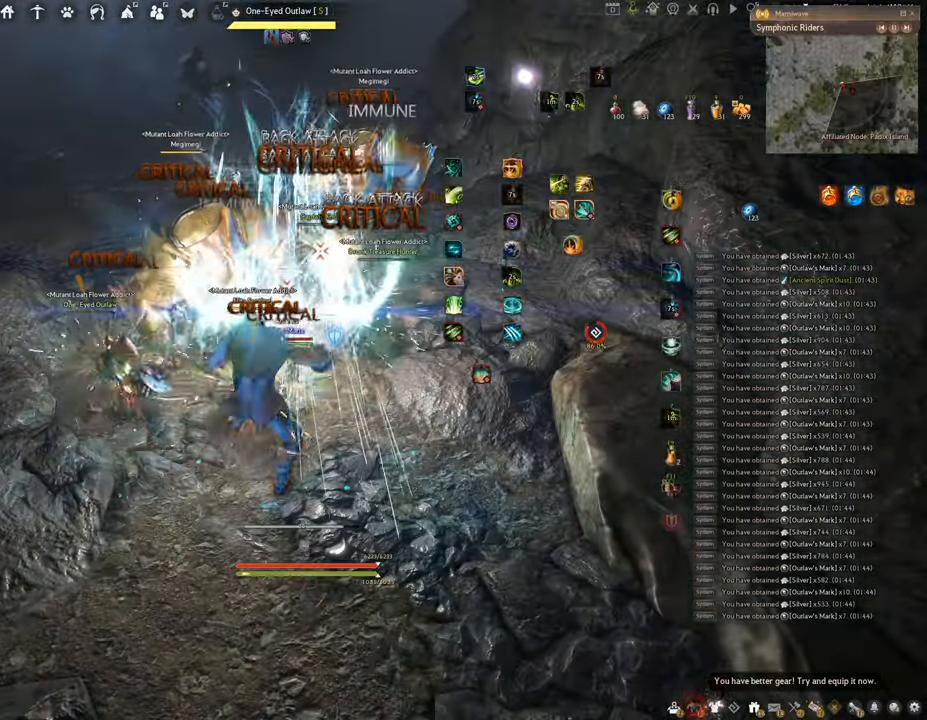
{"keys": ["shift"], "mouse": [], "events": [[417, "shift", "down"], [451, "space", "up"]]}
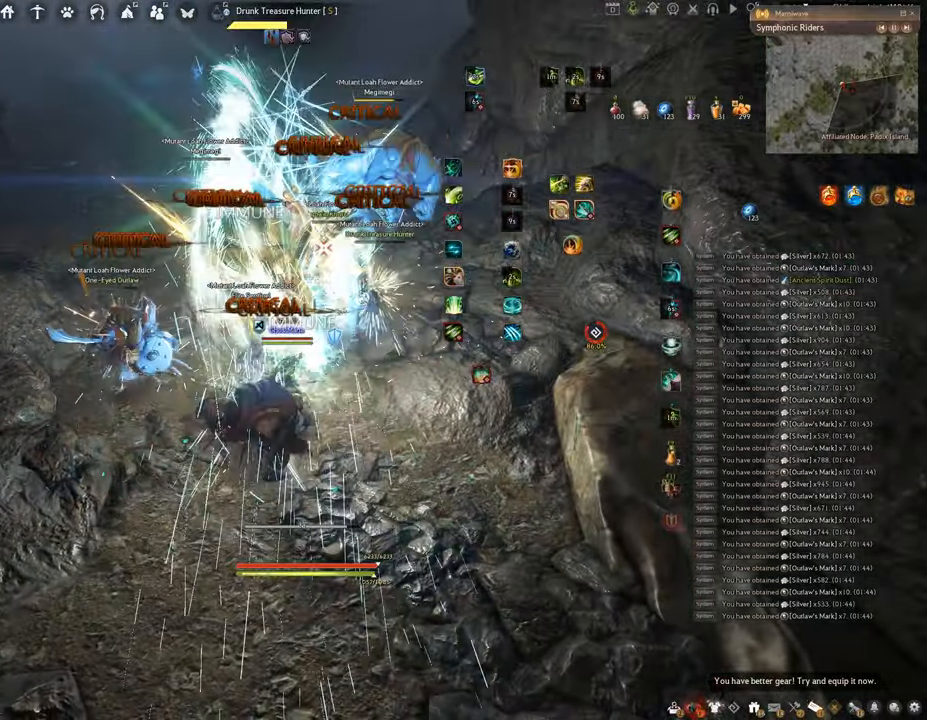
{"keys": ["f", "shift"], "mouse": [], "events": [[67, "f", "down"]]}
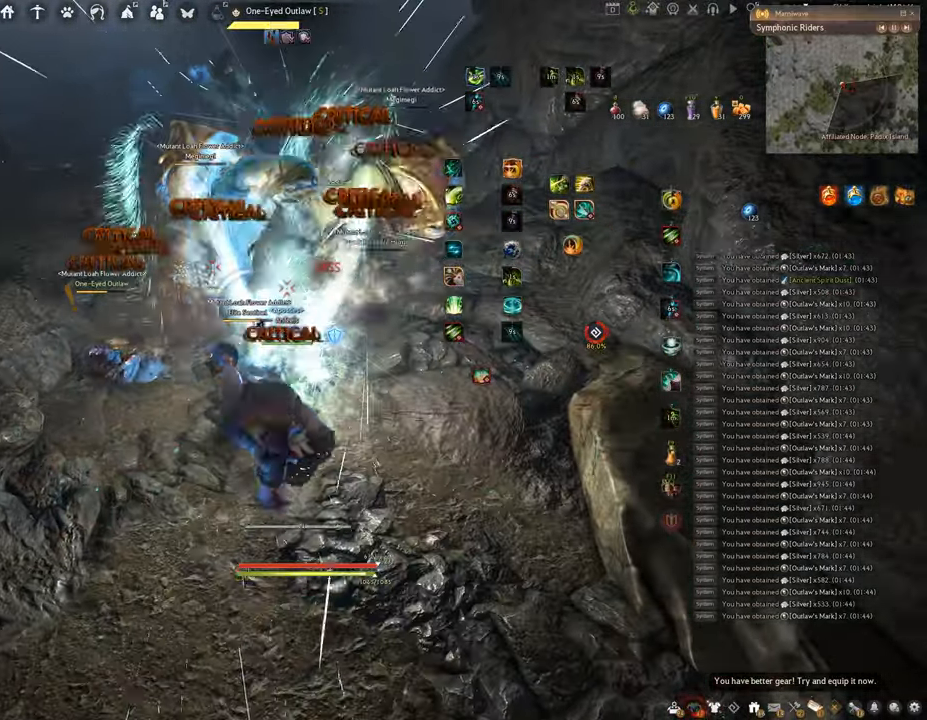
{"keys": ["f", "s", "shift"], "mouse": [], "events": [[150, "shift", "up"], [167, "s", "down"], [501, "shift", "down"]]}
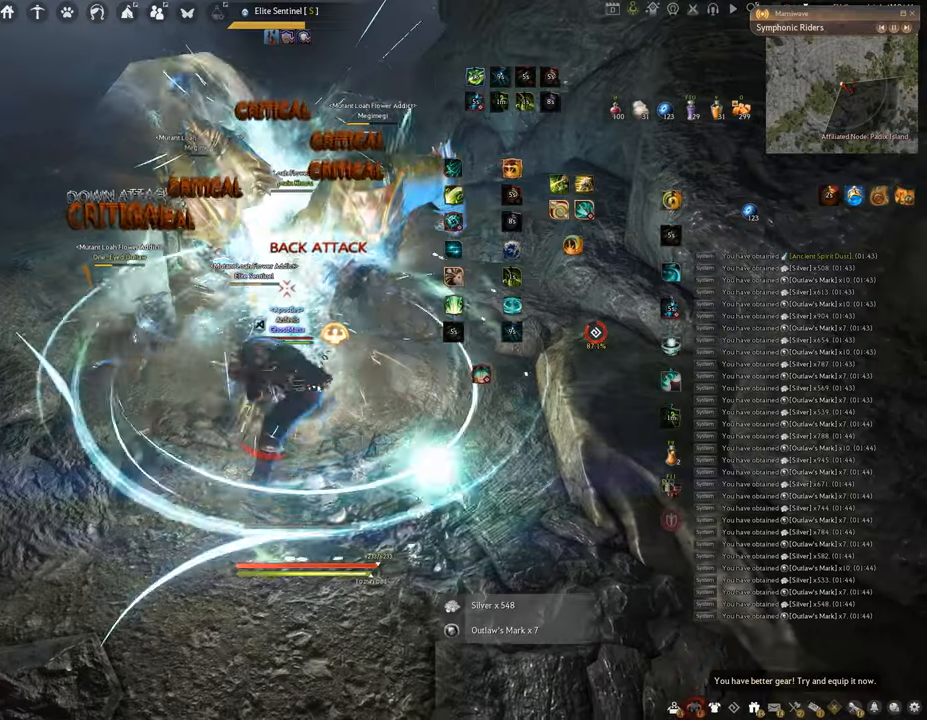
{"keys": ["shift"], "mouse": ["left"], "events": [[33, "s", "up"], [50, "f", "up"], [83, "mouse_left", "down"]]}
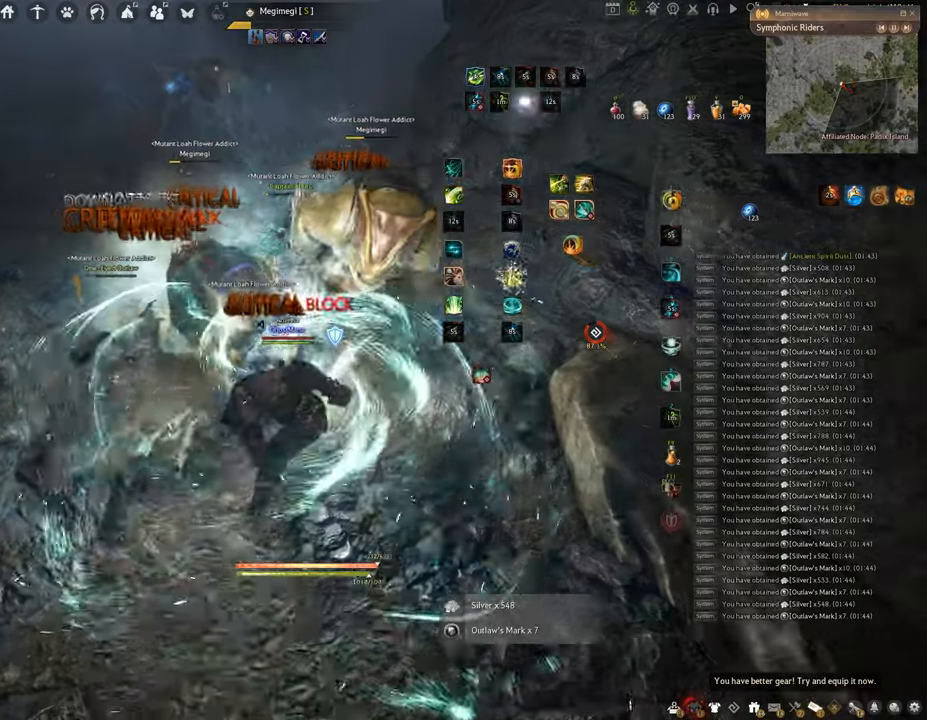
{"keys": ["f", "w"], "mouse": [], "events": [[150, "shift", "up"], [383, "mouse_left", "up"], [383, "w", "down"], [400, "f", "down"]]}
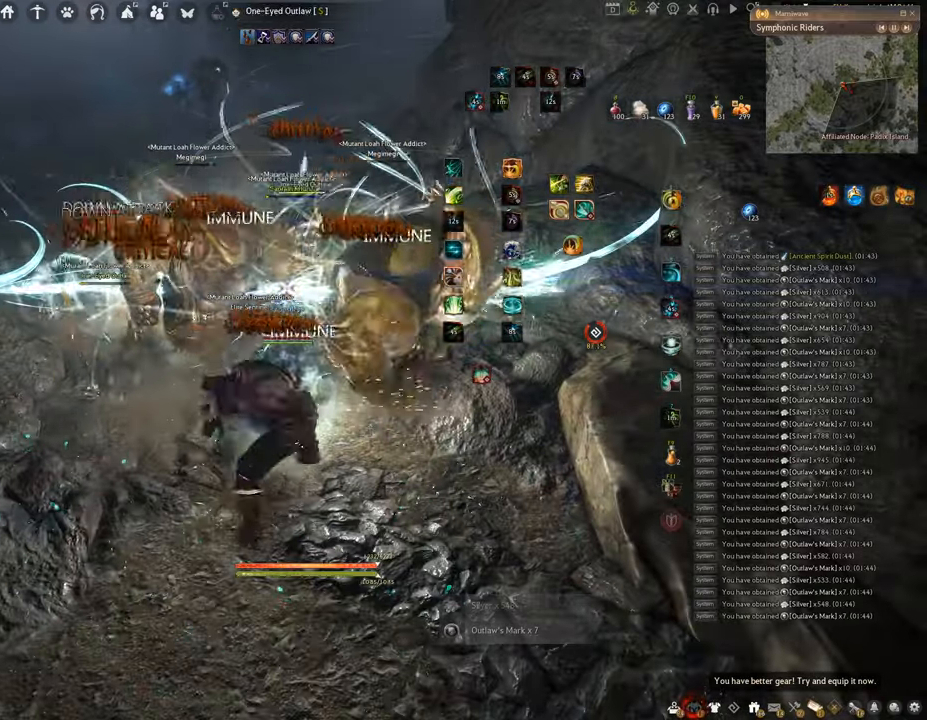
{"keys": ["f"], "mouse": [], "events": [[350, "w", "up"]]}
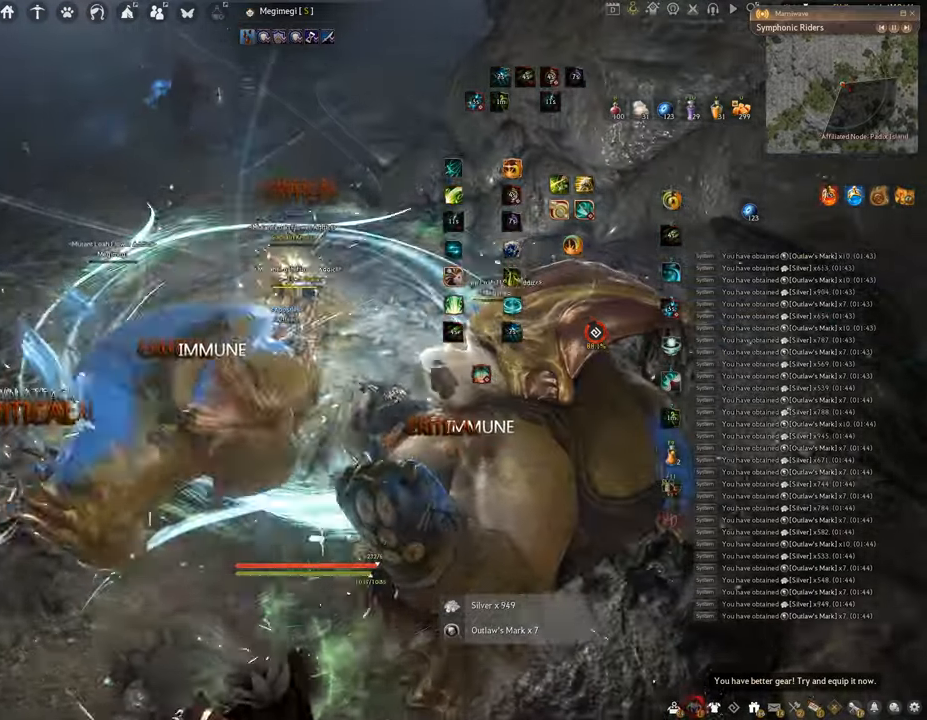
{"keys": ["f", "s"], "mouse": [], "events": [[16, "s", "down"]]}
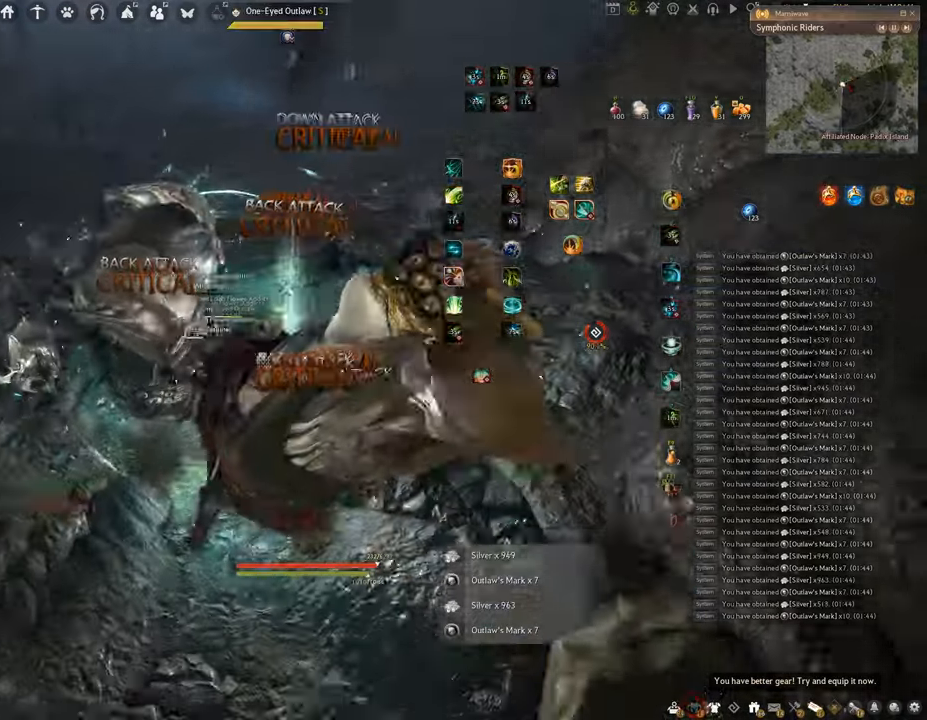
{"keys": [], "mouse": ["left"], "events": [[134, "s", "up"], [167, "f", "up"], [300, "mouse_left", "down"]]}
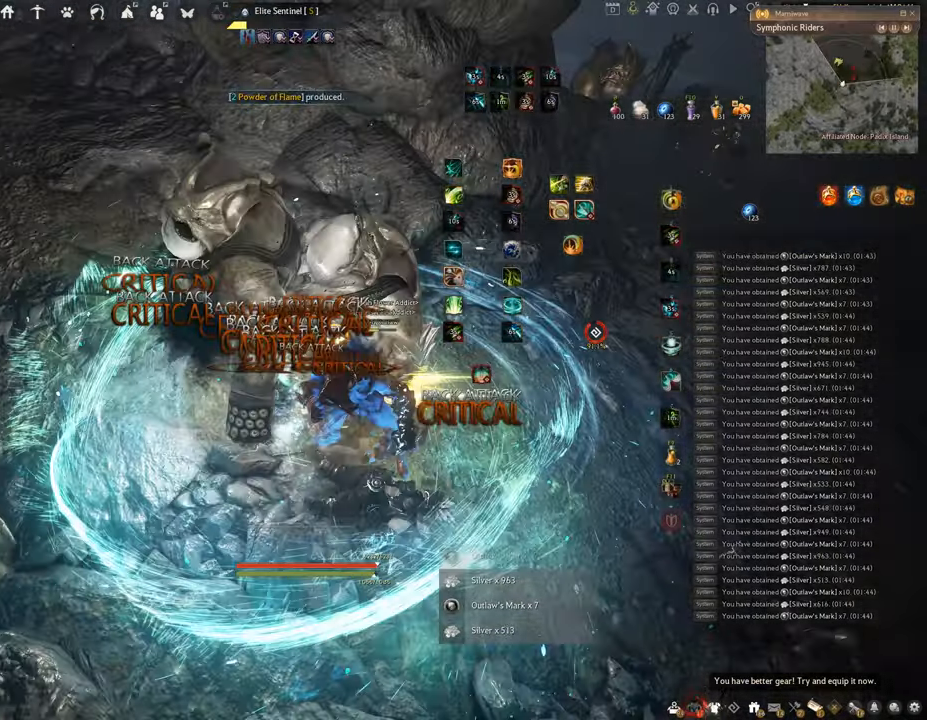
{"keys": ["f", "s"], "mouse": [], "events": [[66, "f", "down"], [183, "mouse_left", "up"], [317, "s", "down"]]}
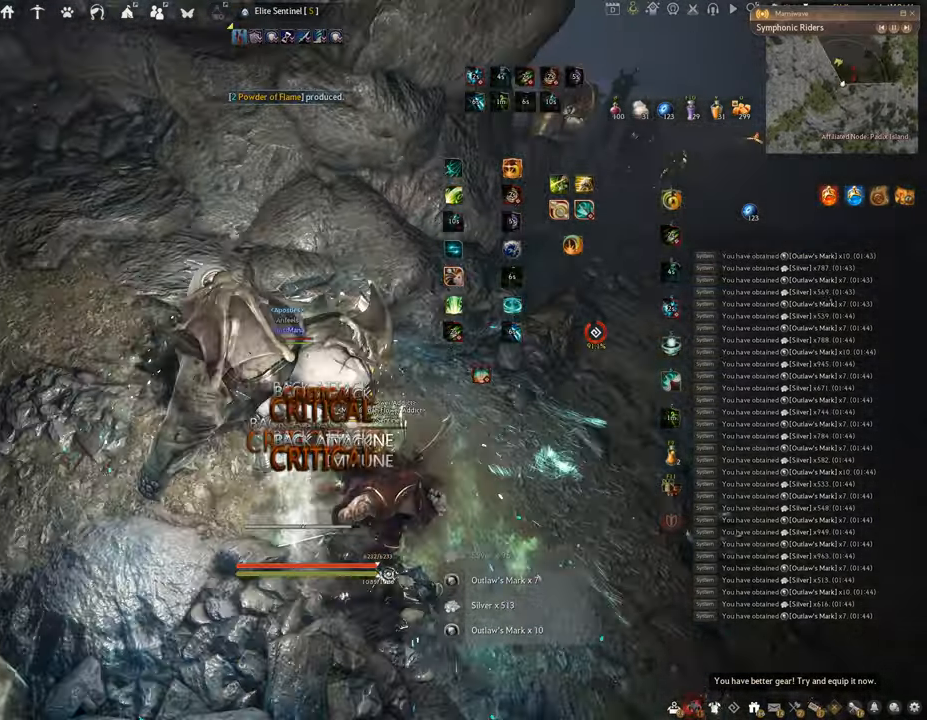
{"keys": [], "mouse": ["left"], "events": [[134, "s", "up"], [150, "f", "up"], [317, "mouse_left", "down"]]}
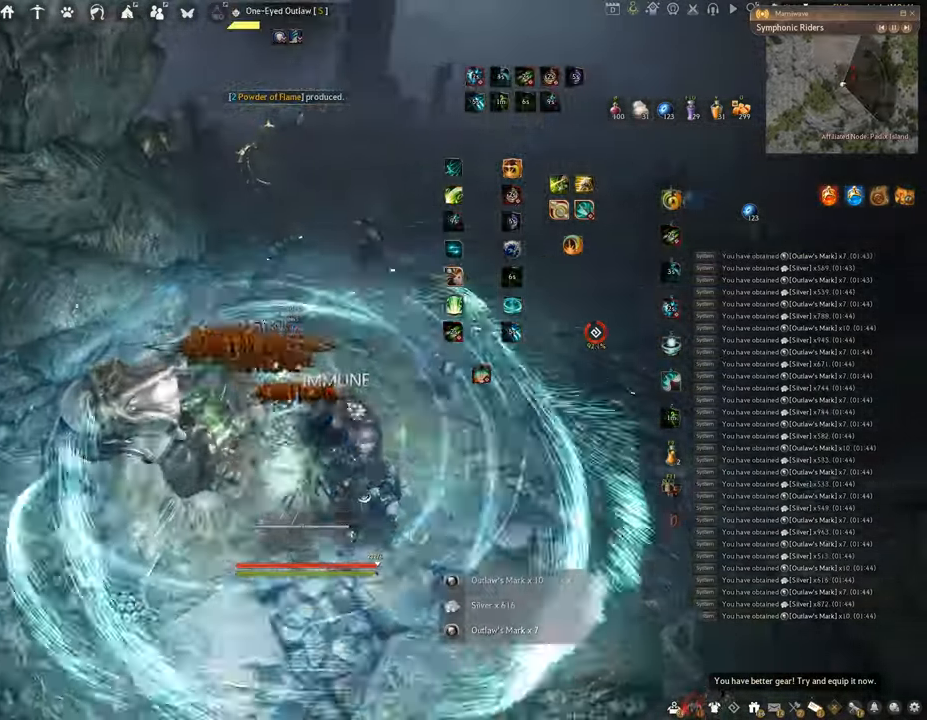
{"keys": ["q"], "mouse": [], "events": [[150, "q", "down"], [233, "mouse_left", "up"]]}
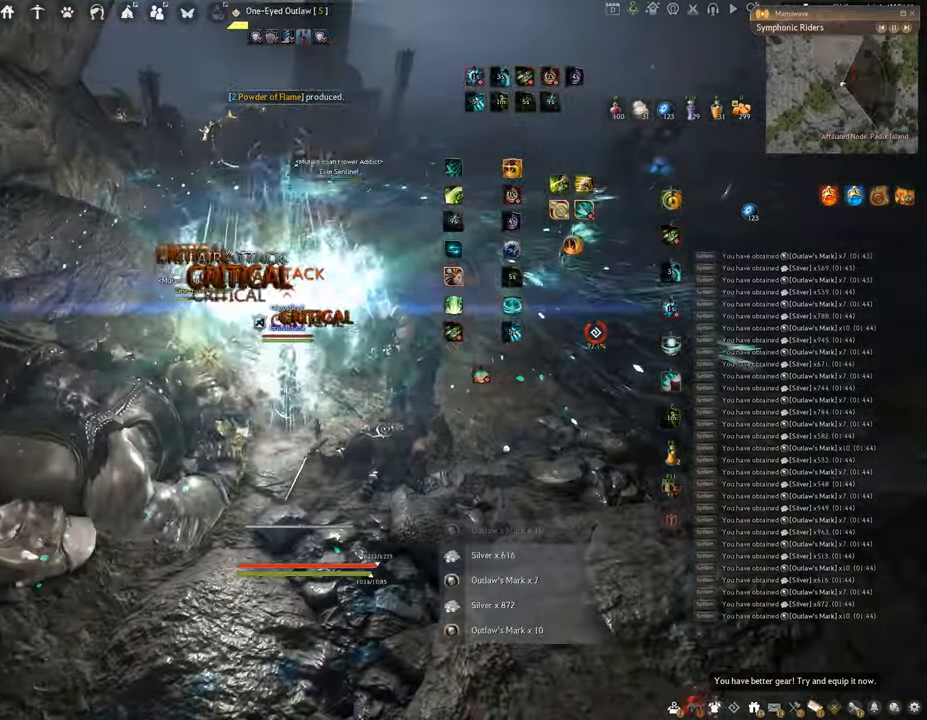
{"keys": ["f", "w"], "mouse": [], "events": [[33, "q", "up"], [134, "w", "down"], [200, "f", "down"]]}
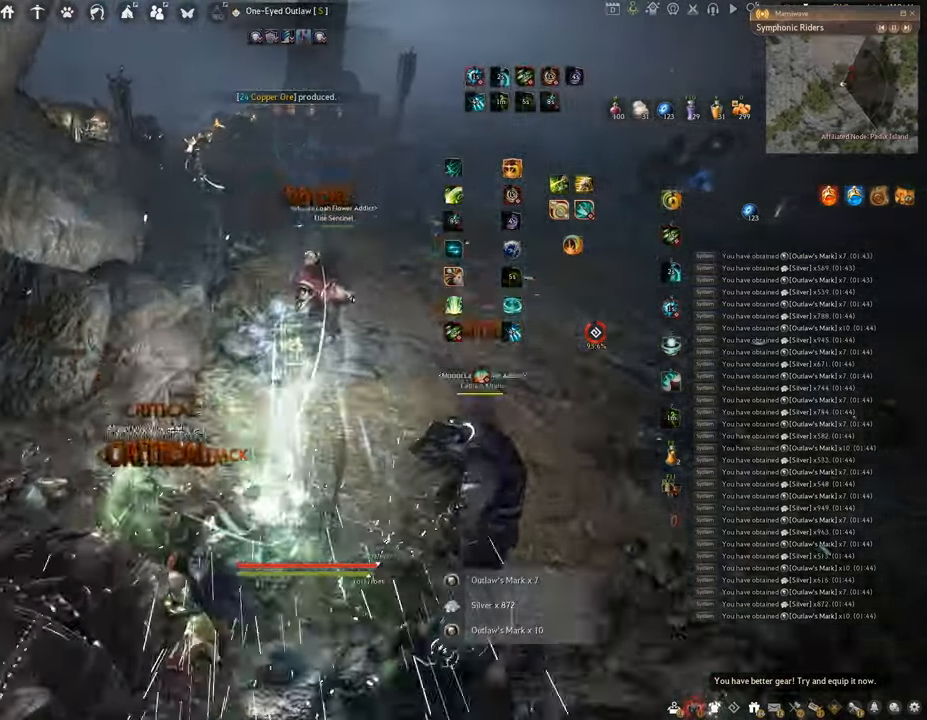
{"keys": ["w"], "mouse": ["right"], "events": [[183, "f", "up"], [450, "mouse_right", "down"]]}
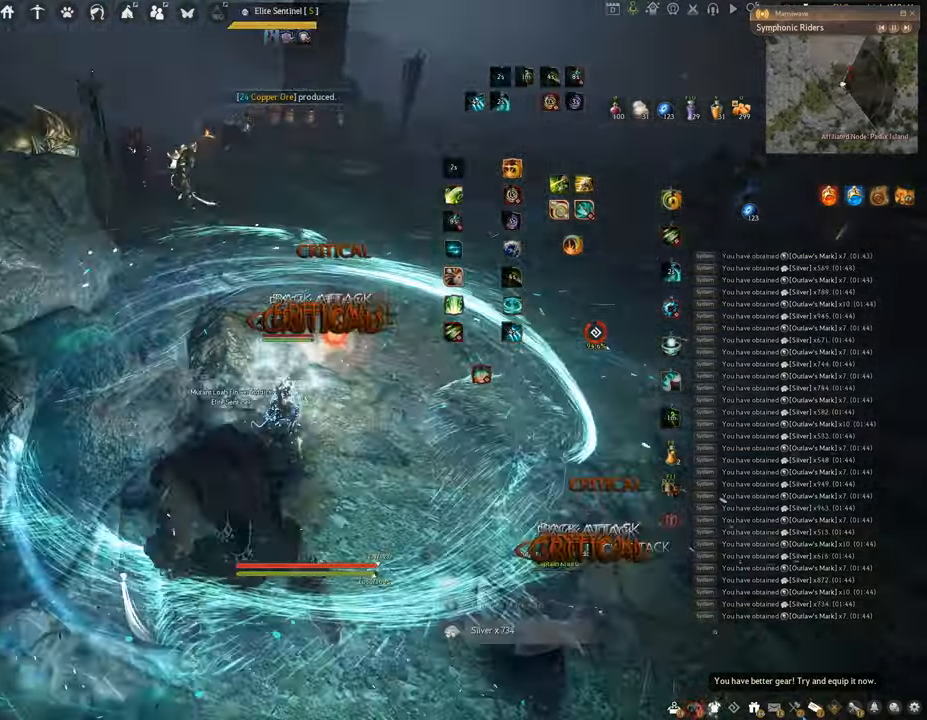
{"keys": ["f", "w"], "mouse": [], "events": [[433, "f", "down"], [433, "mouse_right", "up"]]}
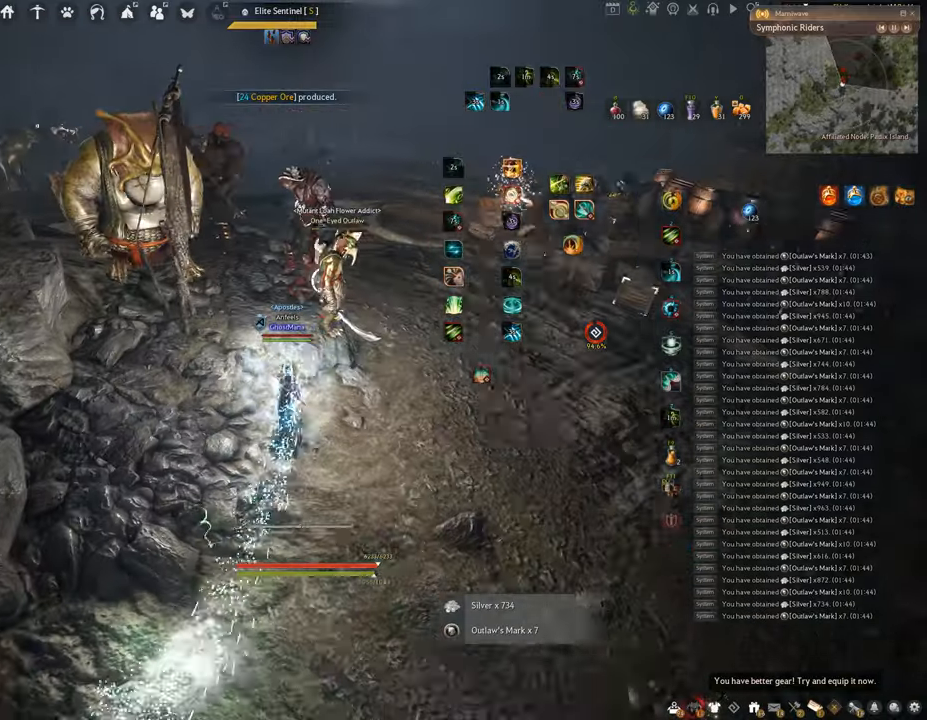
{"keys": [], "mouse": [], "events": [[450, "f", "up"], [467, "w", "up"]]}
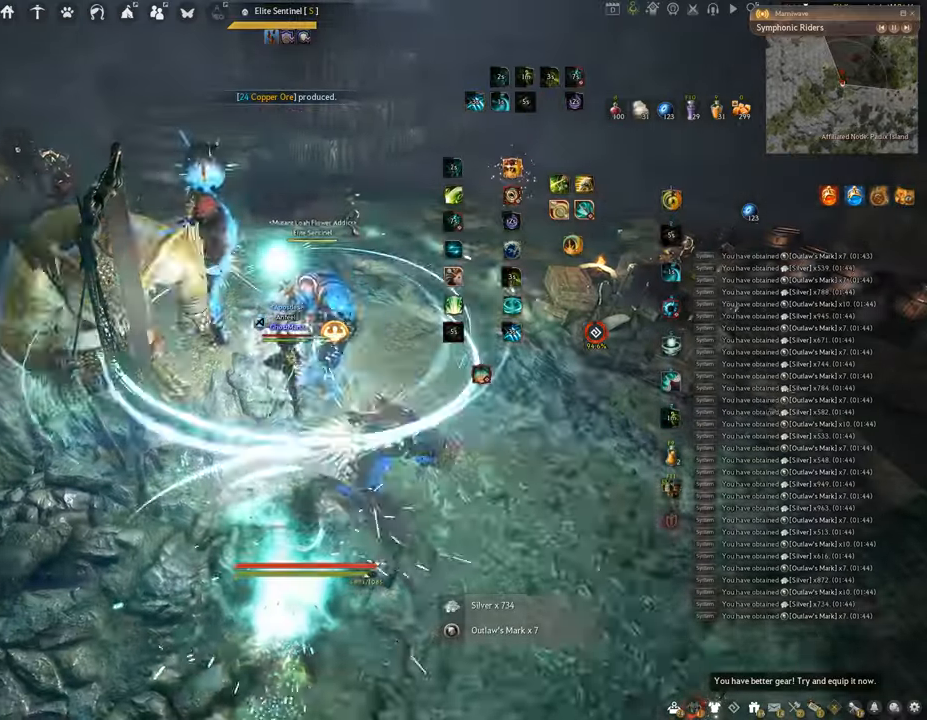
{"keys": [], "mouse": [], "events": []}
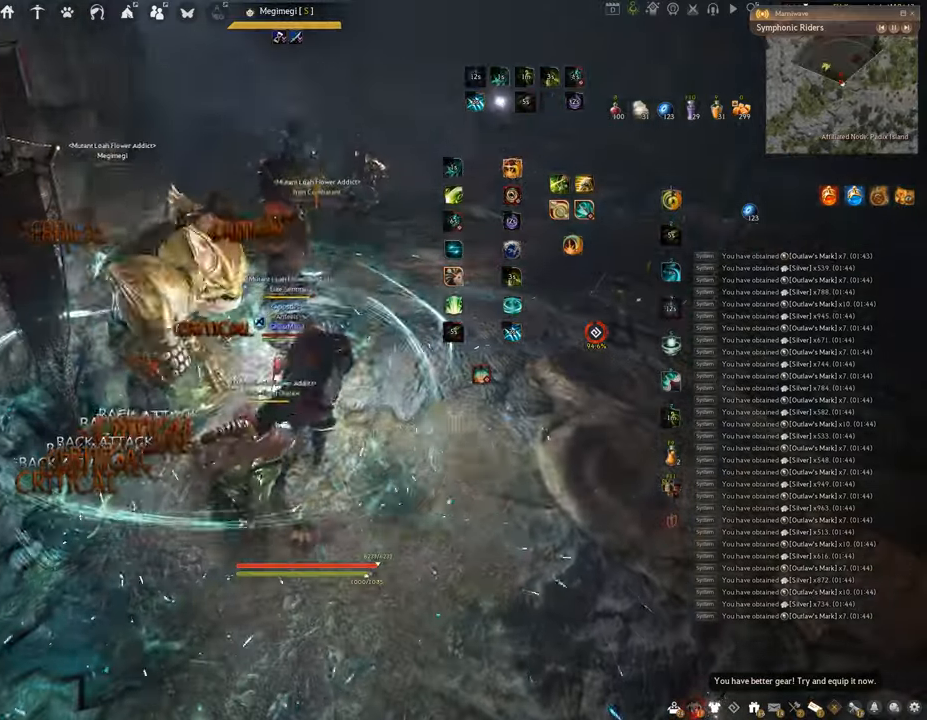
{"keys": [], "mouse": ["right"], "events": [[333, "mouse_right", "down"]]}
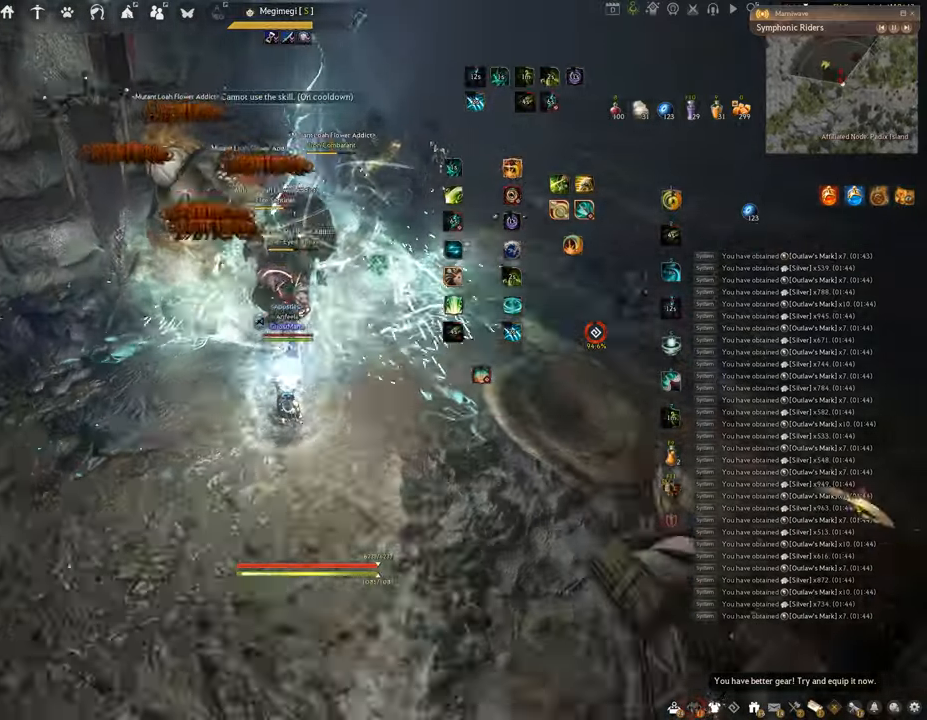
{"keys": [], "mouse": [], "events": [[50, "mouse_right", "up"], [201, "shift", "down"], [284, "mouse_right", "down"], [434, "mouse_right", "up"], [501, "shift", "up"]]}
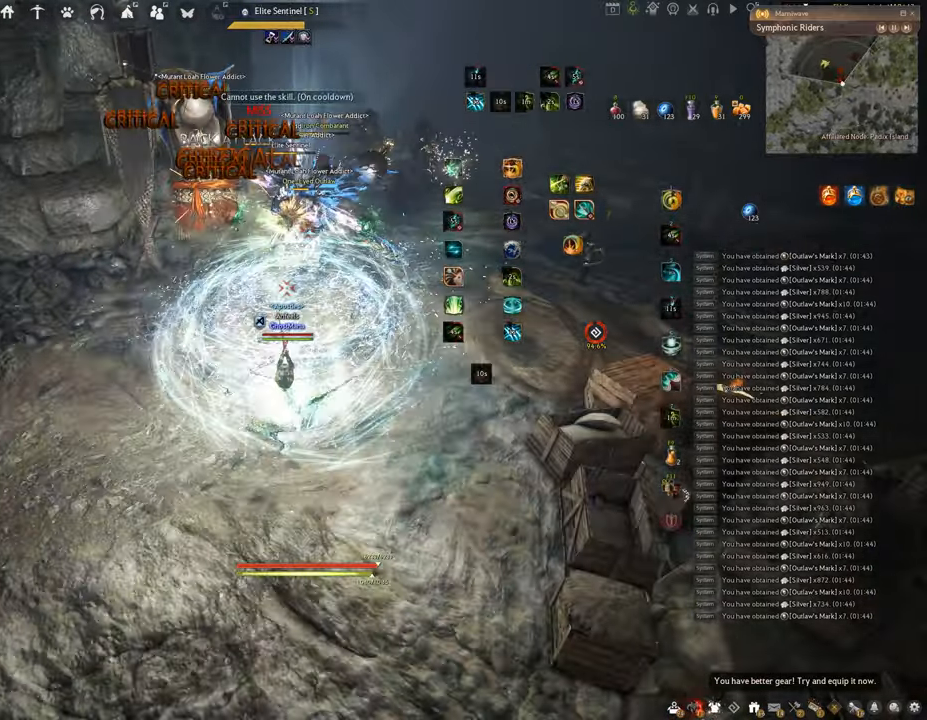
{"keys": [], "mouse": ["left"], "events": [[33, "mouse_left", "down"]]}
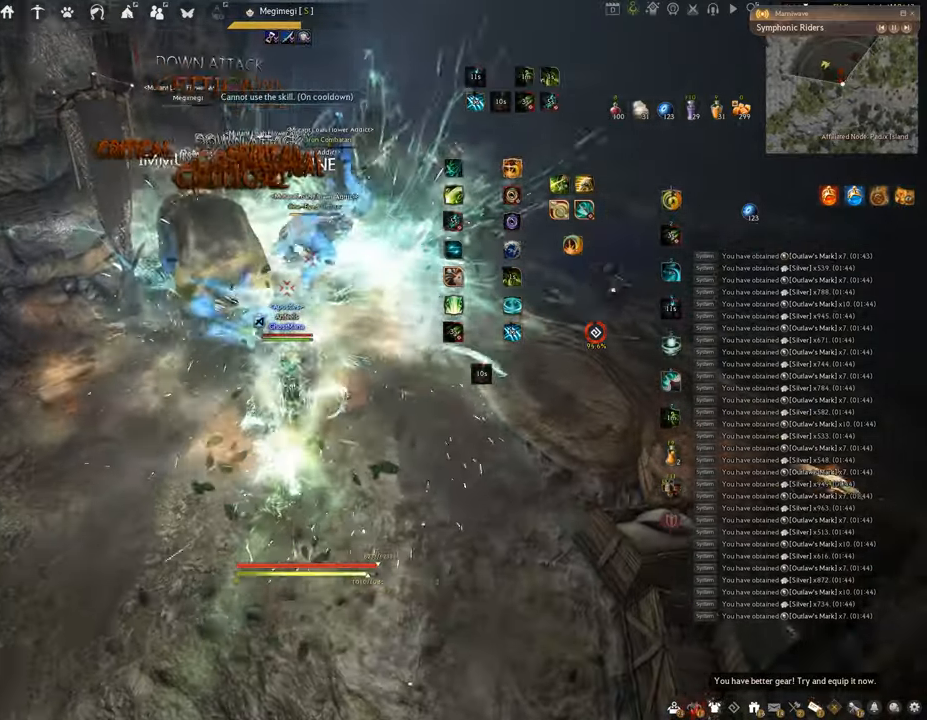
{"keys": ["q", "space"], "mouse": [], "events": [[34, "q", "down"], [117, "mouse_left", "up"], [451, "space", "down"]]}